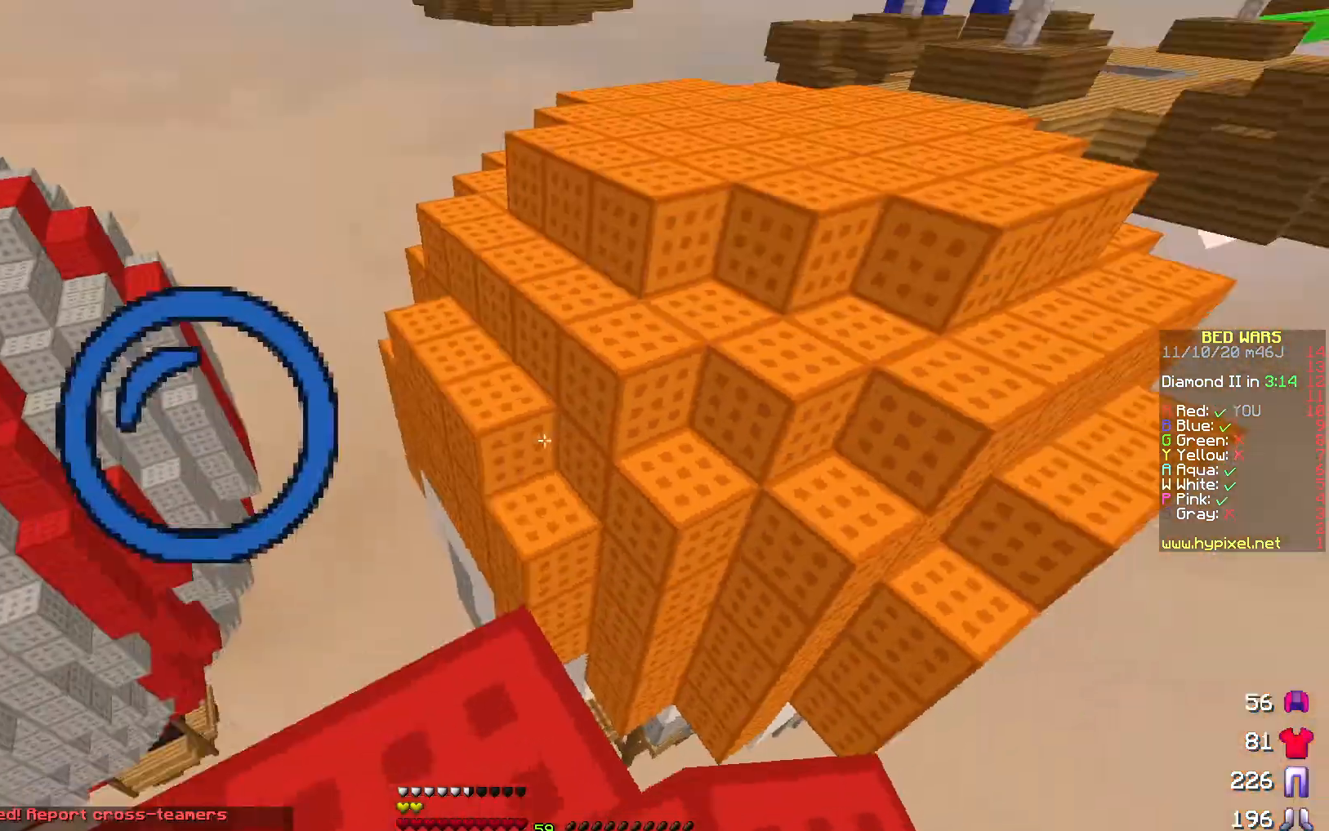
Gameplay with keyboard; each line is a JSON object with the keys held at the frame after it. "events" lists presses ("down") and releases ("up") of "a", "d", "s" and "w" between this image and that frame as [ms after this image, input, new state], when the widget could be followed in between. No other keys are recorded. Mouse input is not recorded.
{"keys": ["w"], "events": [[167, "w", "down"]]}
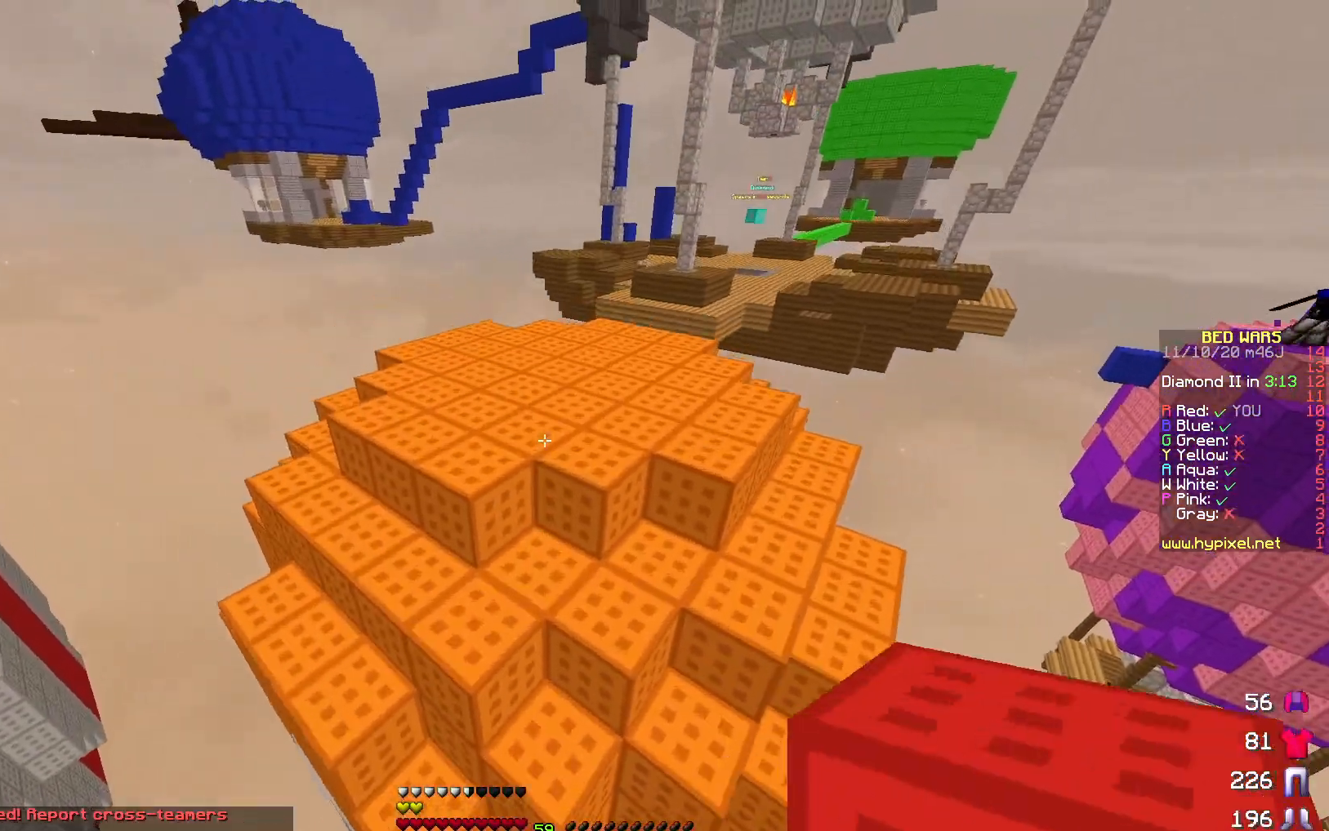
{"keys": ["w"], "events": []}
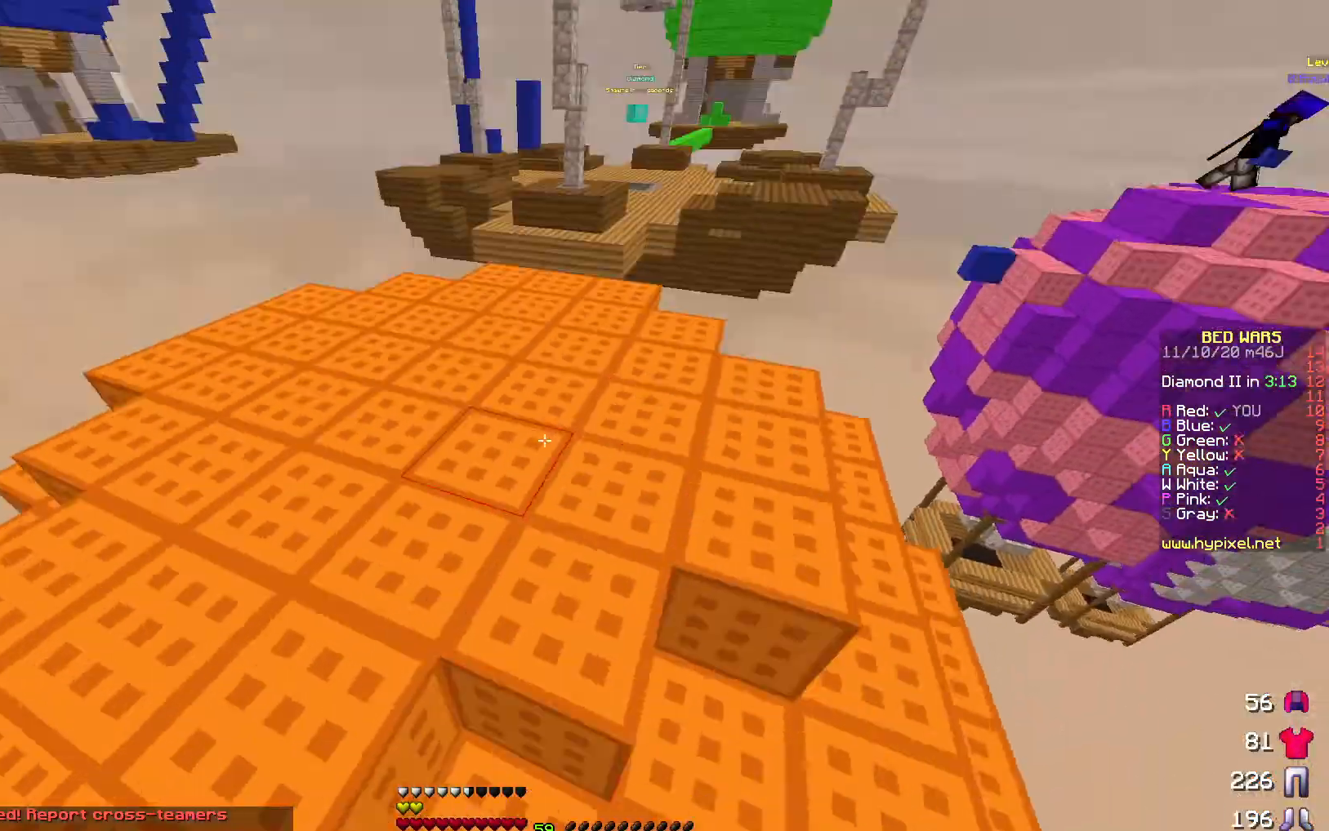
{"keys": ["w"], "events": [[17, "a", "down"], [483, "a", "up"]]}
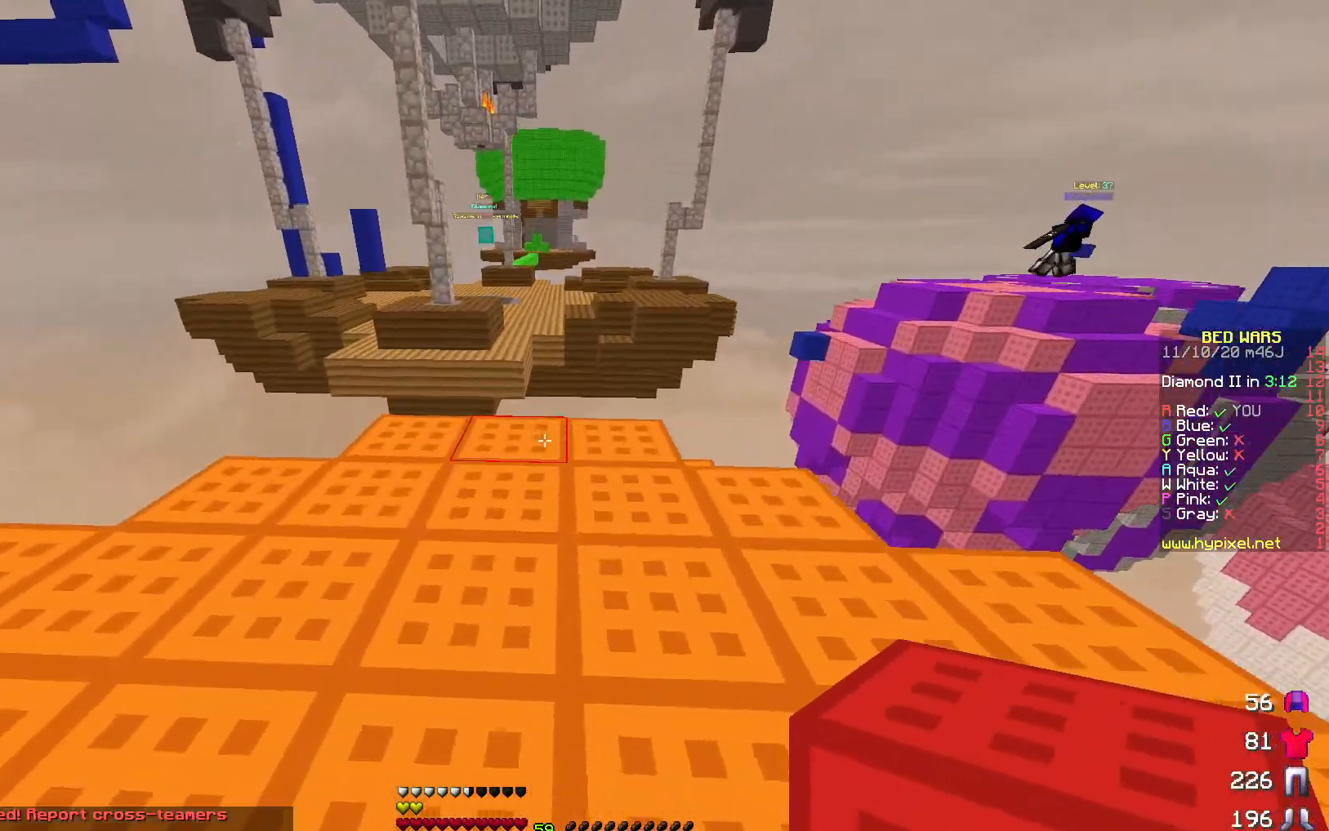
{"keys": ["d", "w"], "events": [[367, "d", "down"]]}
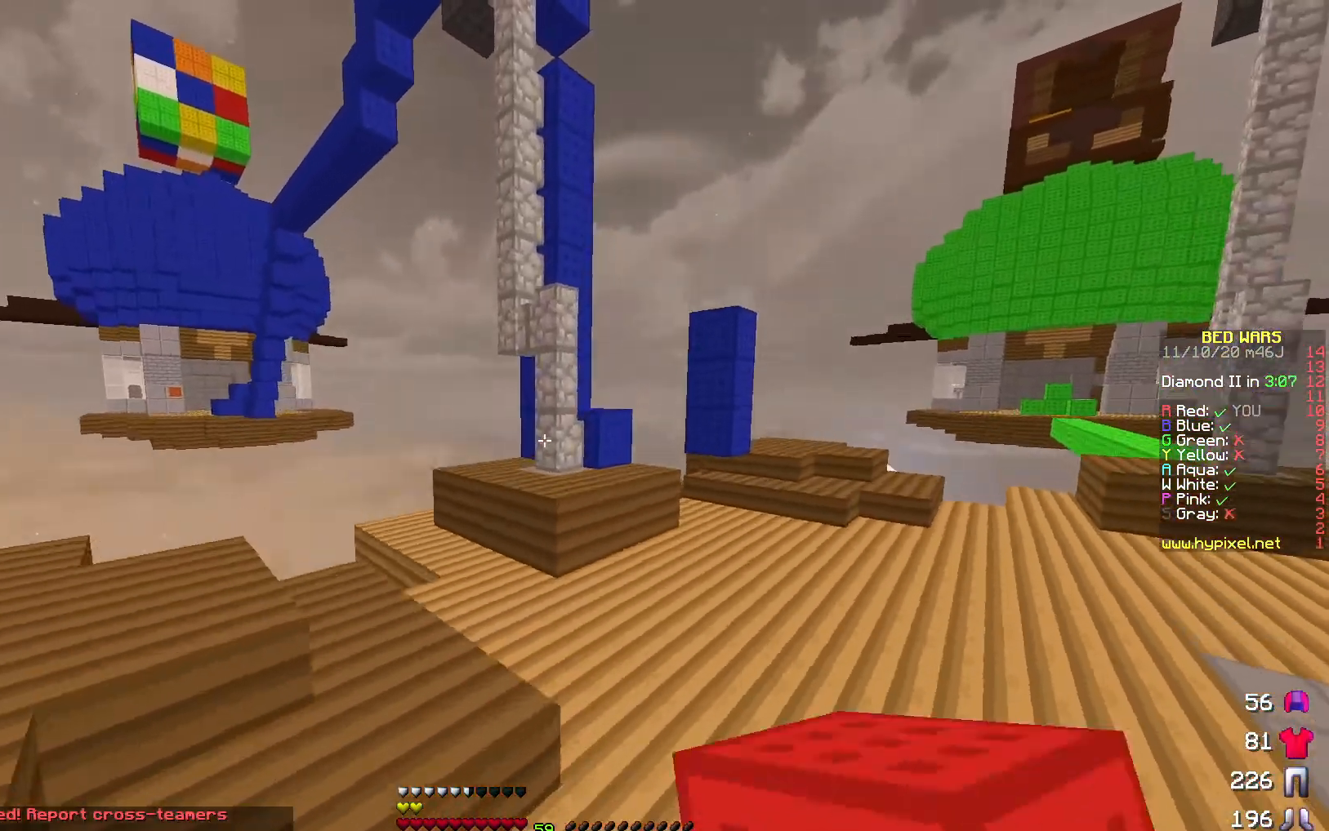
{"keys": ["a", "w"], "events": [[200, "d", "up"], [500, "a", "down"]]}
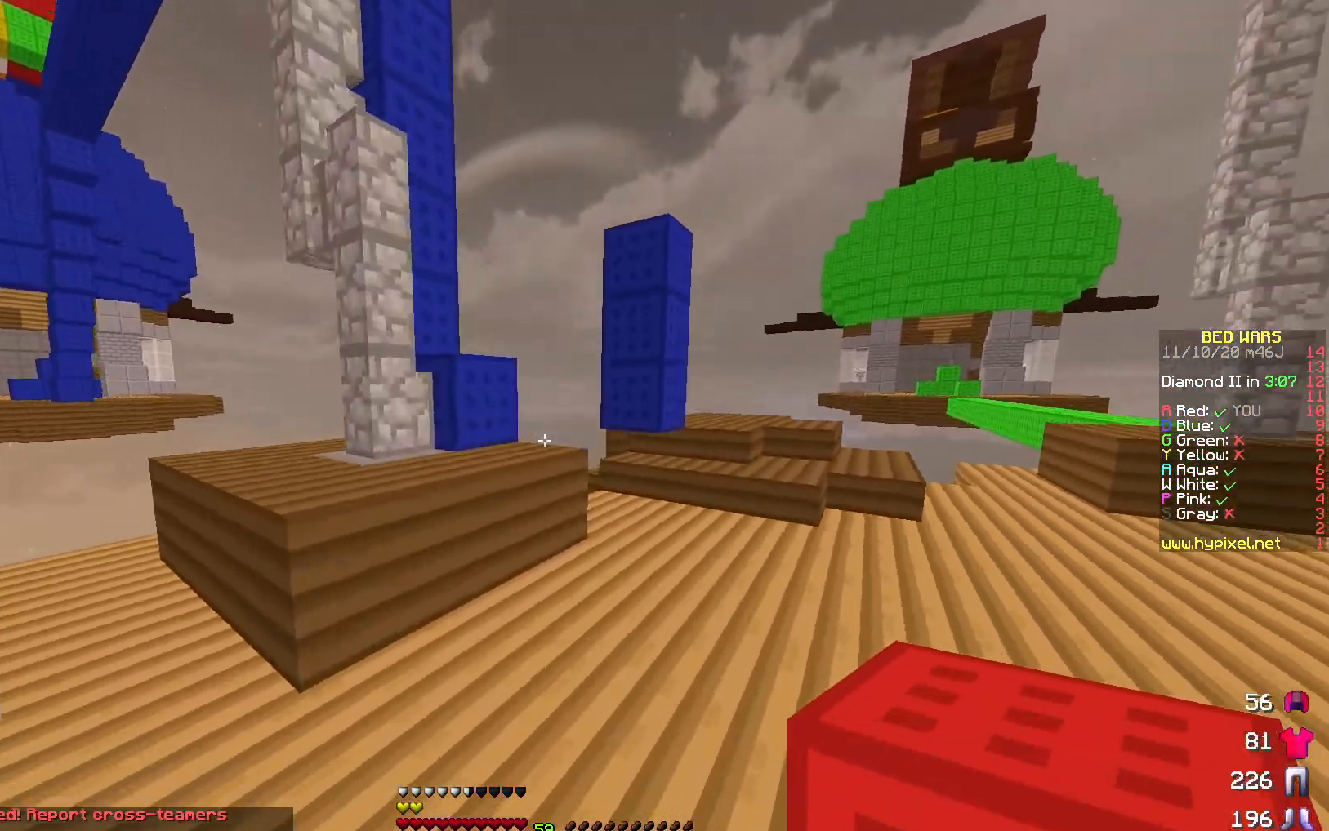
{"keys": ["w"], "events": [[433, "a", "up"]]}
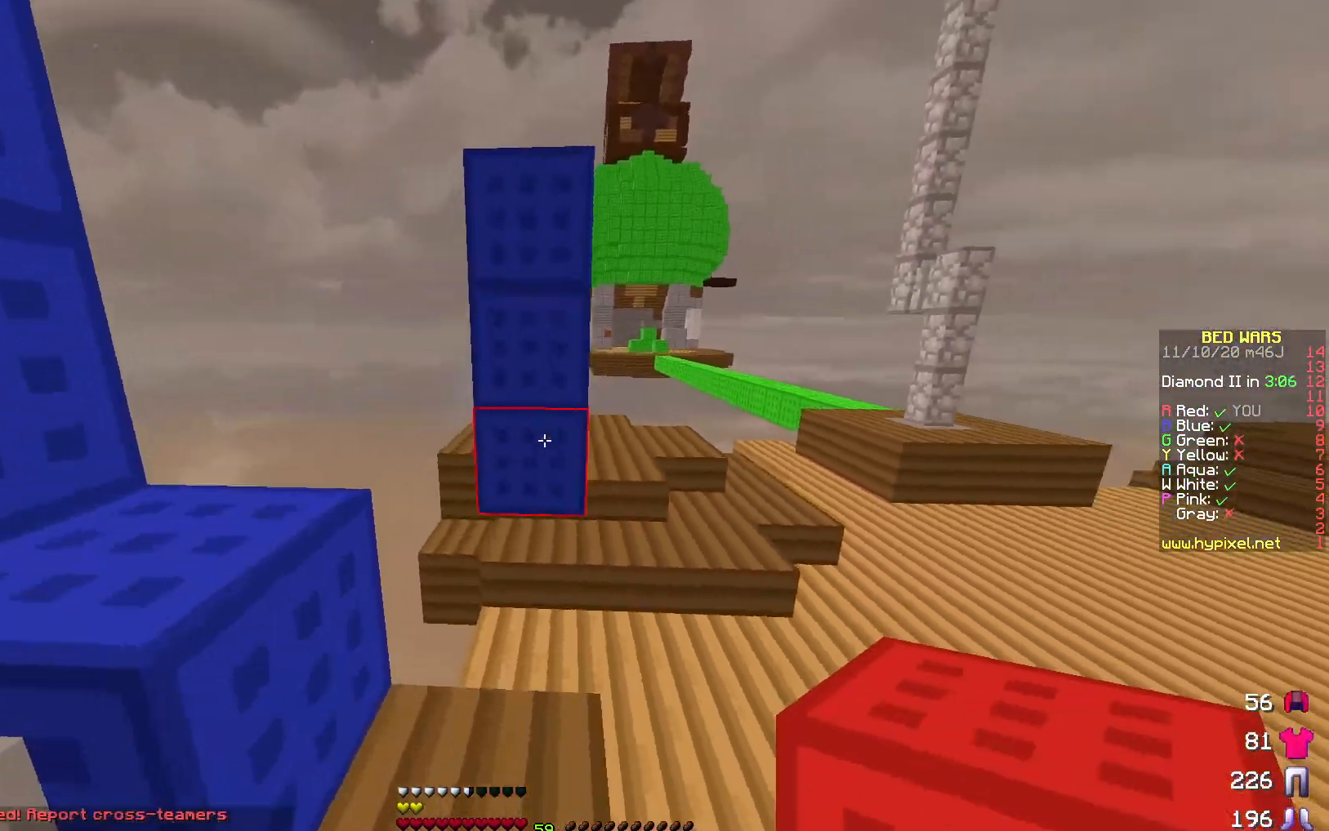
{"keys": ["a", "w"], "events": [[67, "d", "down"], [167, "d", "up"], [417, "a", "down"]]}
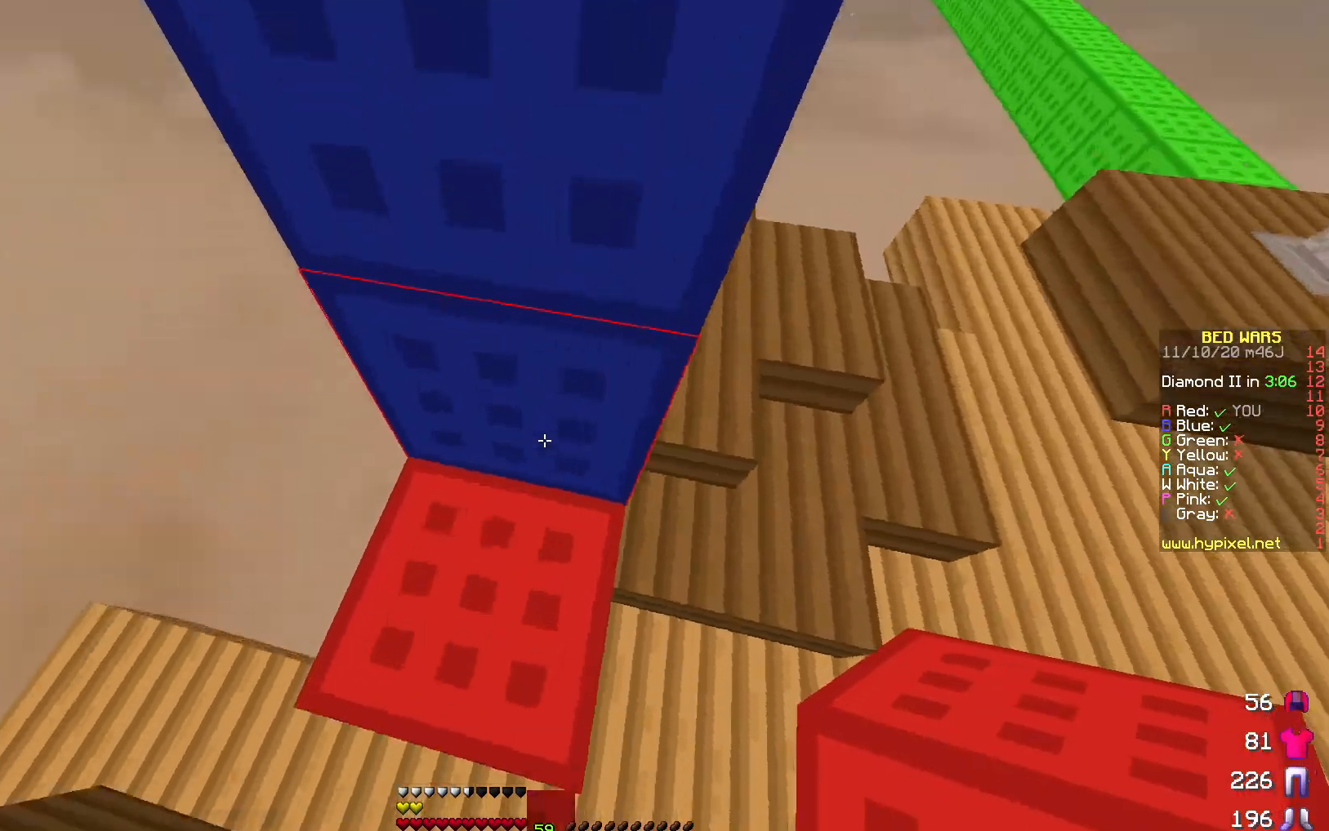
{"keys": [], "events": [[33, "w", "up"], [50, "a", "up"], [83, "d", "down"], [233, "d", "up"], [283, "a", "down"], [367, "a", "up"]]}
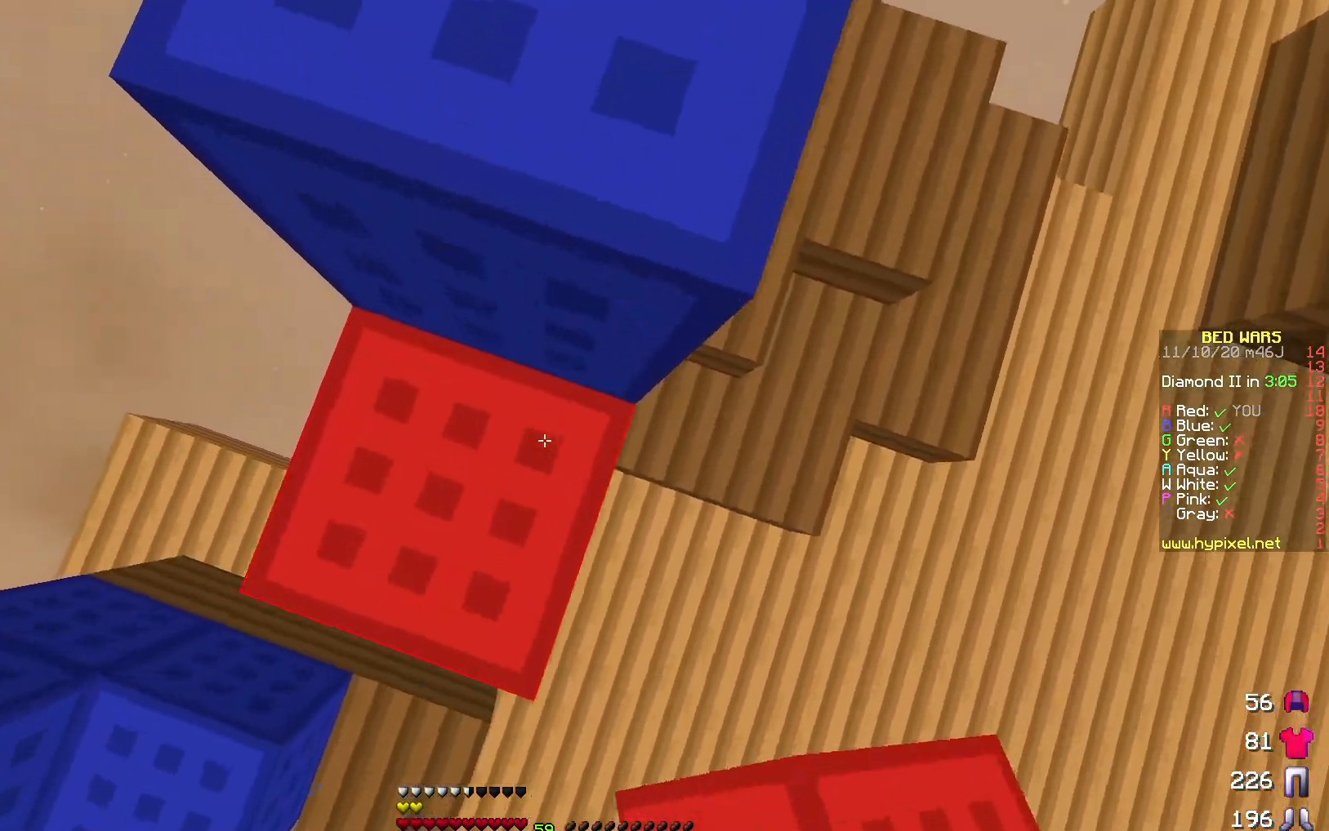
{"keys": ["d"], "events": [[117, "d", "down"], [133, "w", "down"], [367, "w", "up"]]}
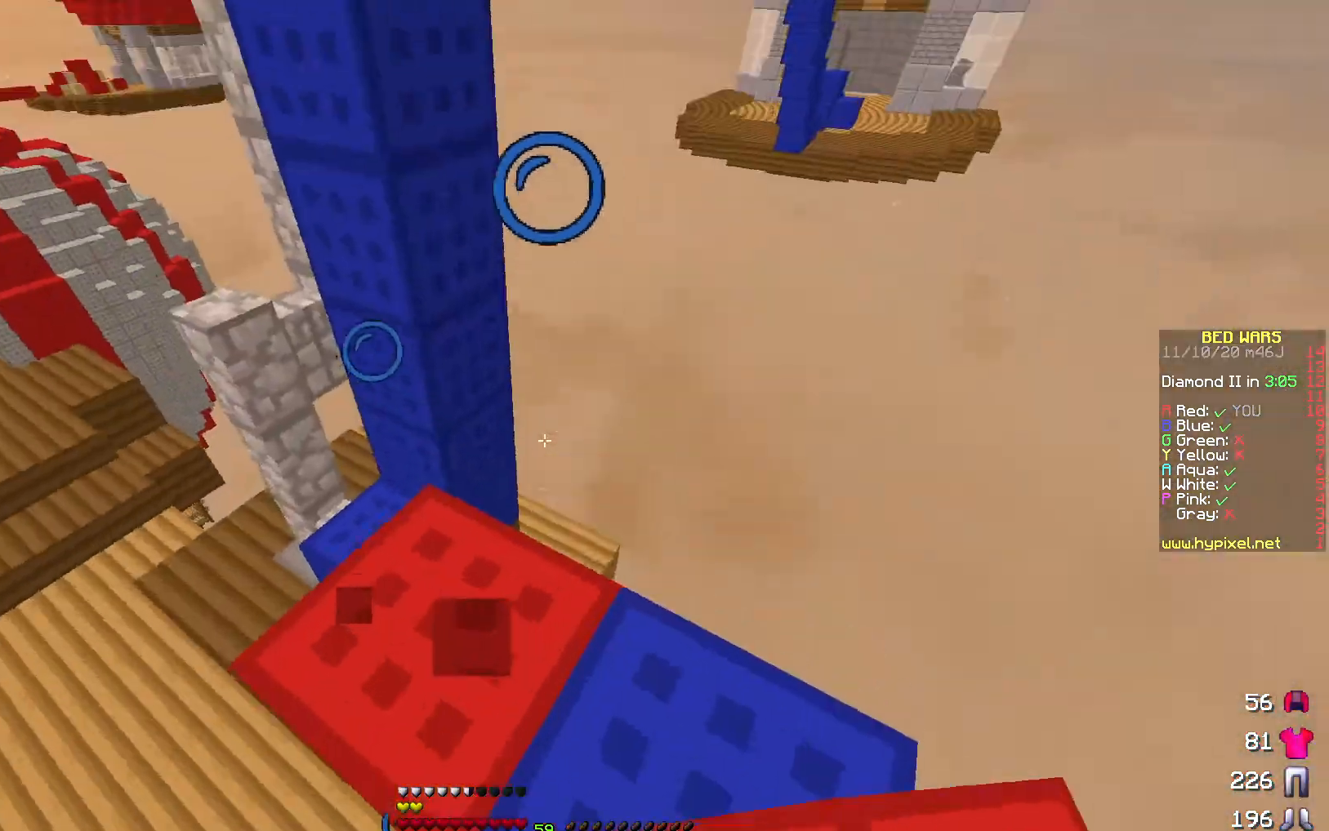
{"keys": ["w"], "events": [[67, "d", "up"], [167, "w", "down"]]}
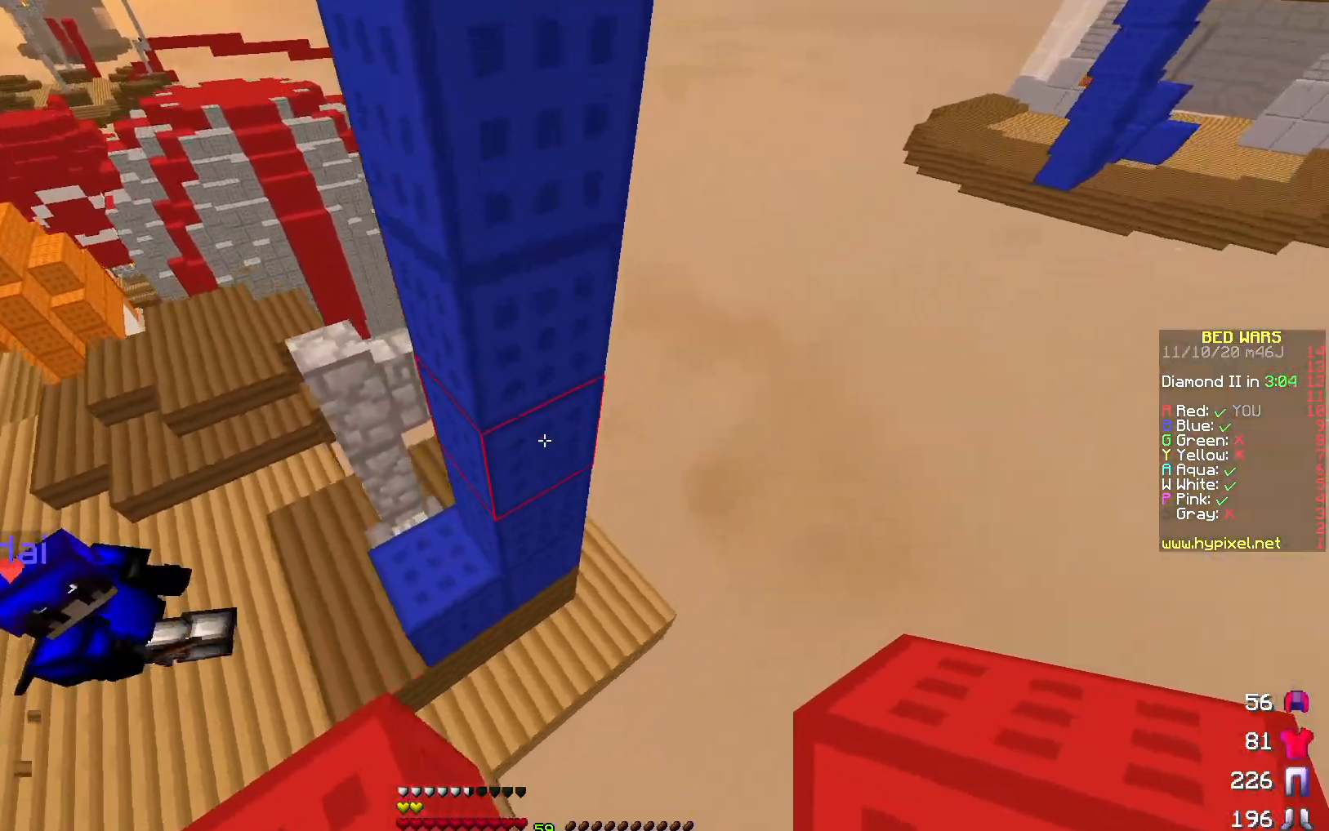
{"keys": ["a", "s"]}
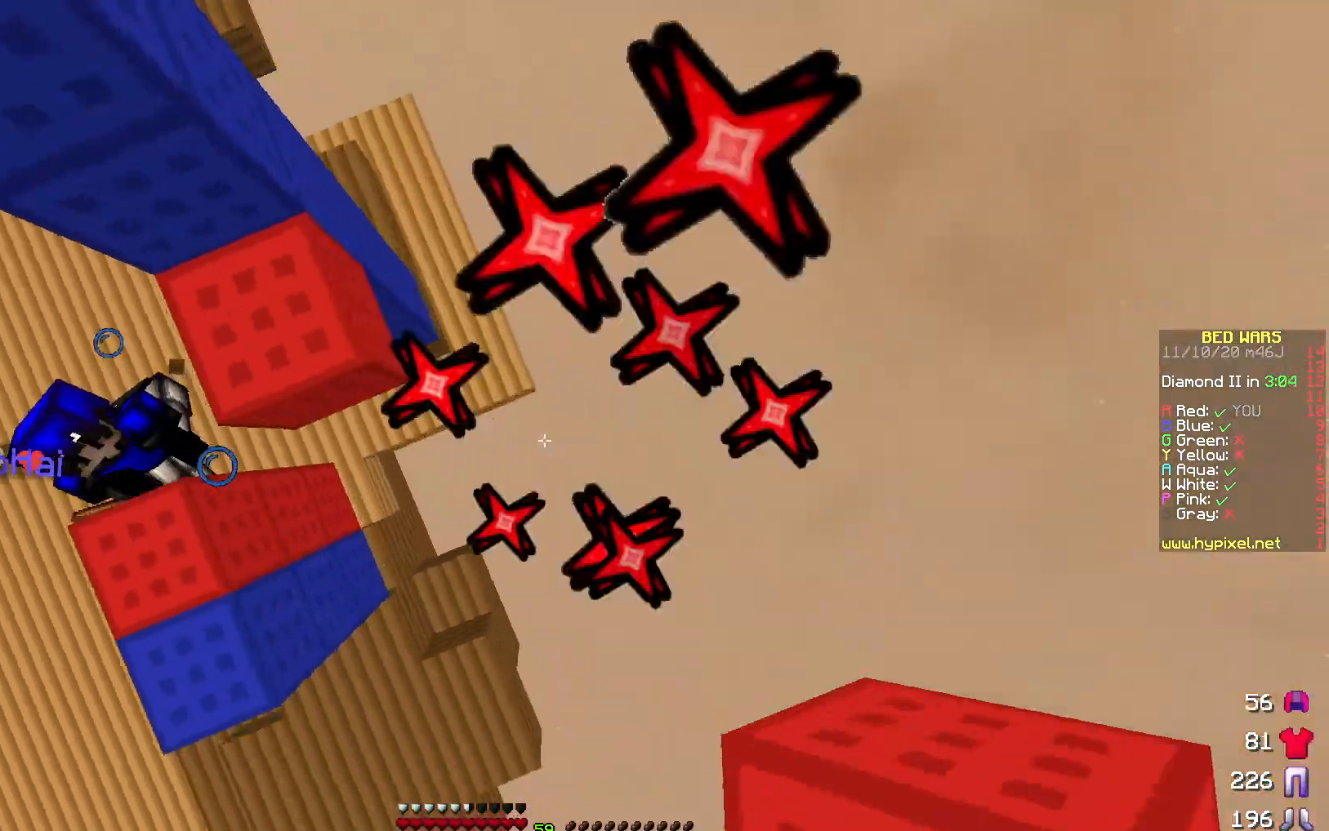
{"keys": ["a", "w"], "events": [[83, "s", "up"], [167, "w", "down"]]}
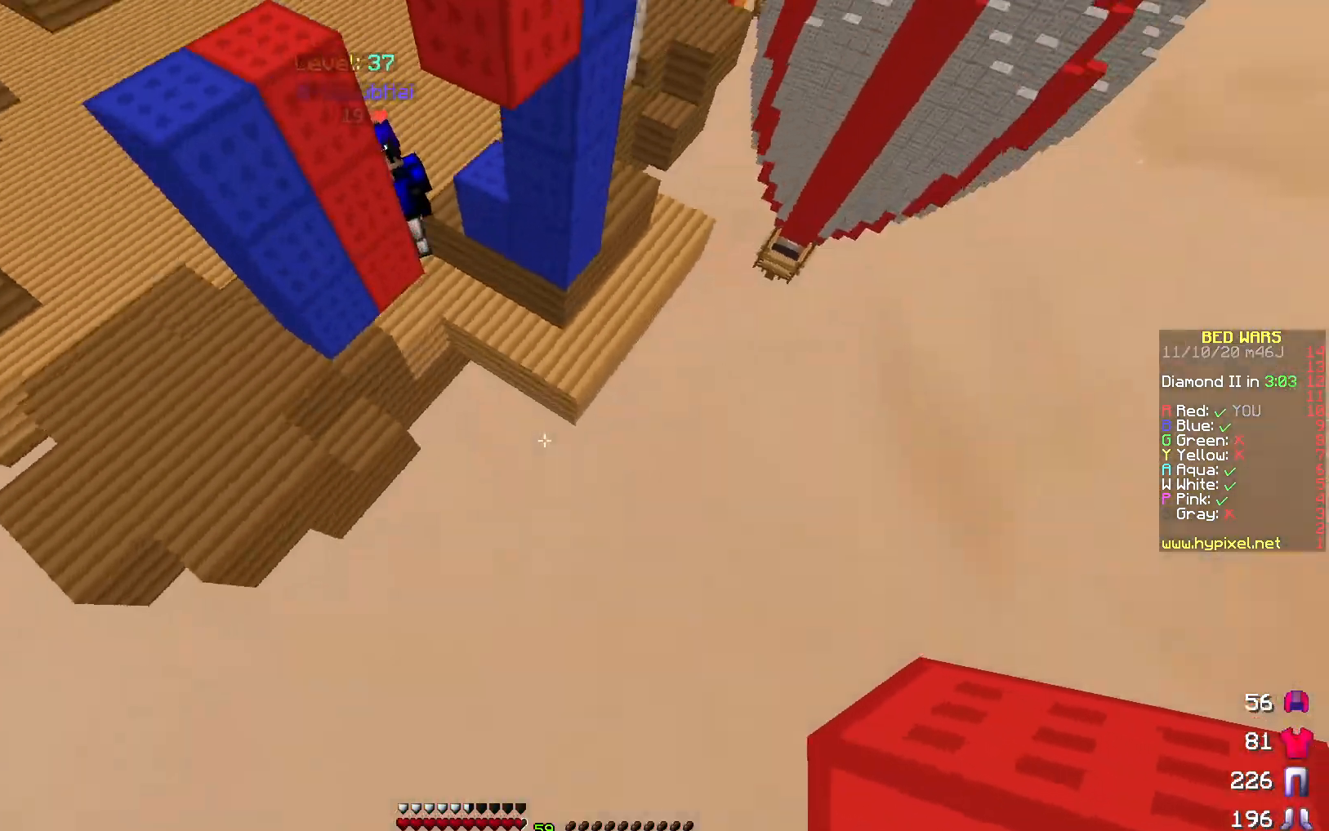
{"keys": ["w"], "events": [[133, "a", "up"]]}
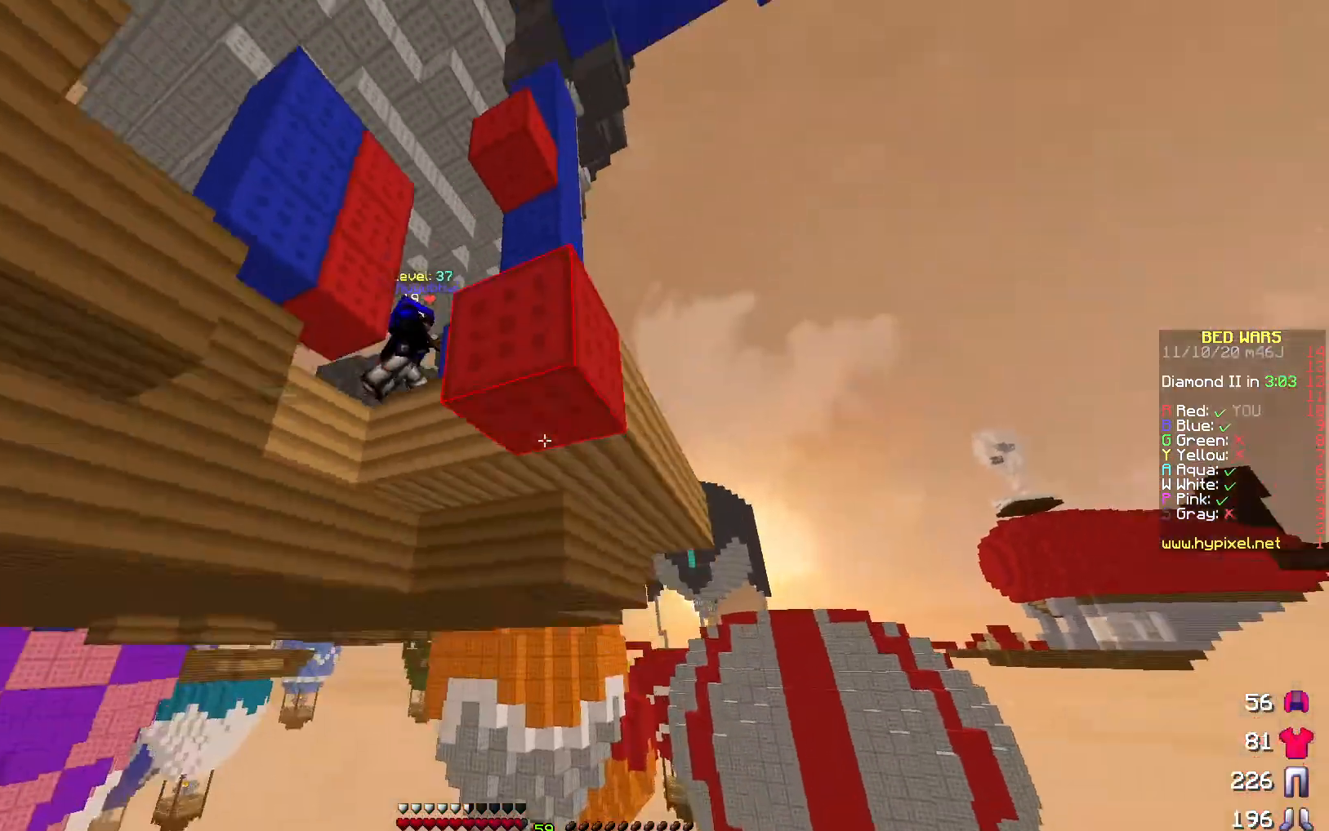
{"keys": [], "events": [[67, "w", "up"]]}
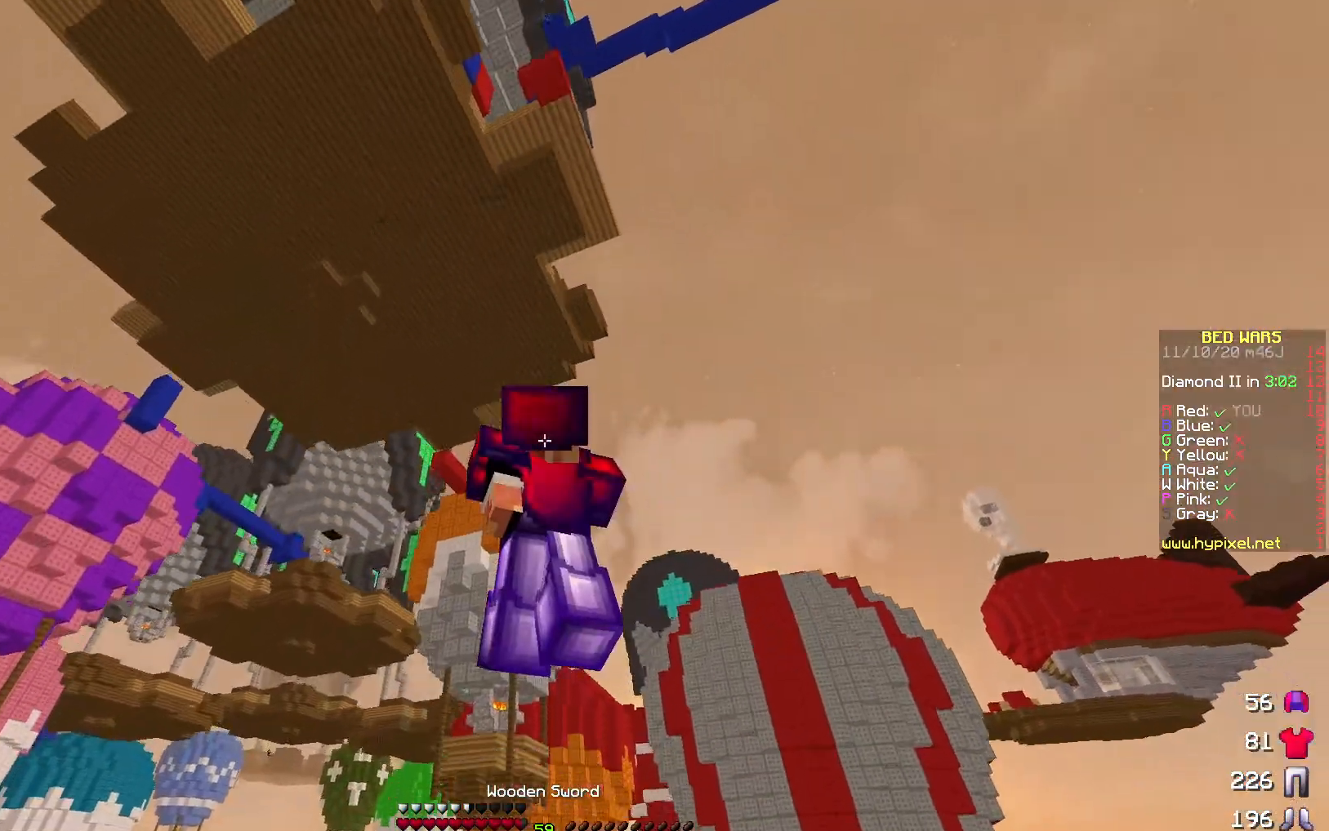
{"keys": [], "events": []}
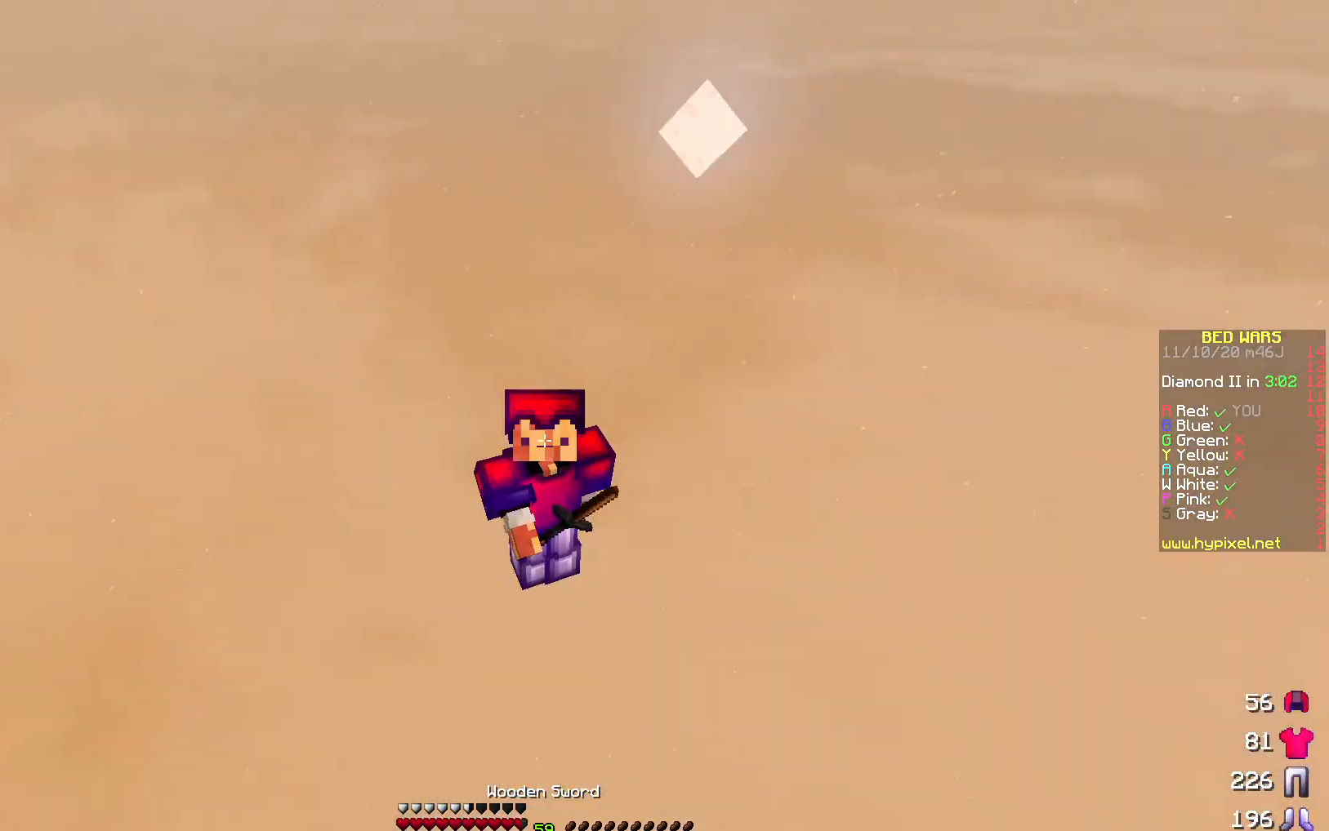
{"keys": [], "events": []}
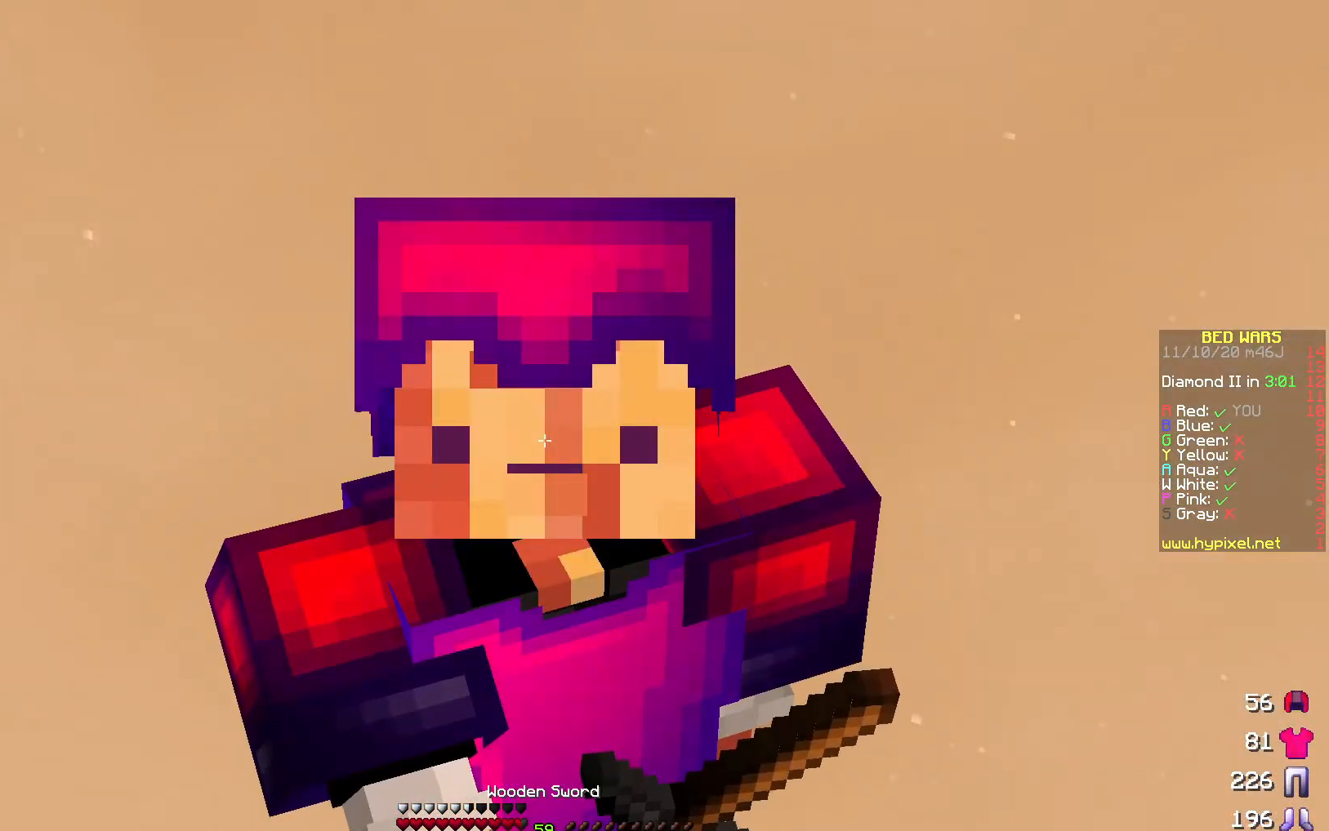
{"keys": ["w"], "events": [[300, "w", "down"]]}
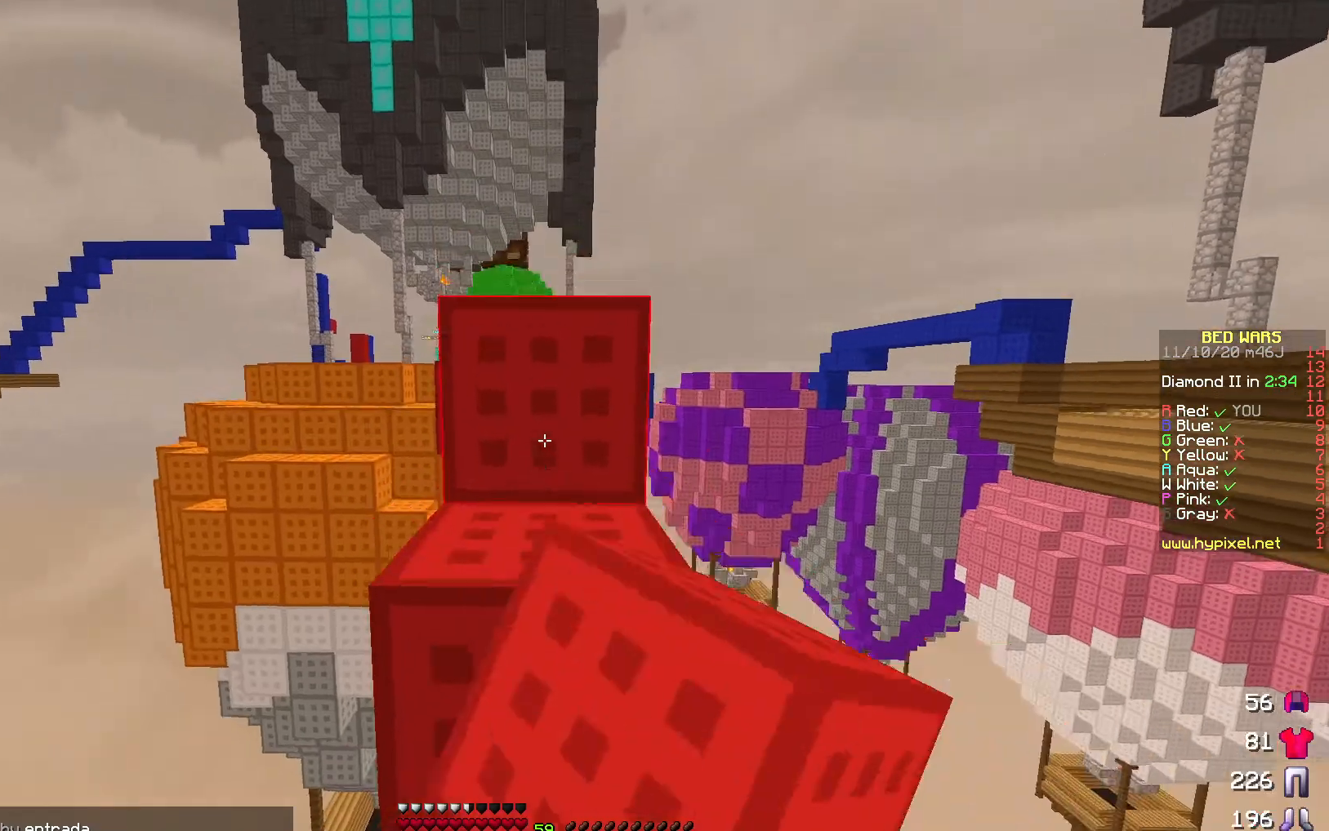
{"keys": [], "events": [[500, "w", "up"]]}
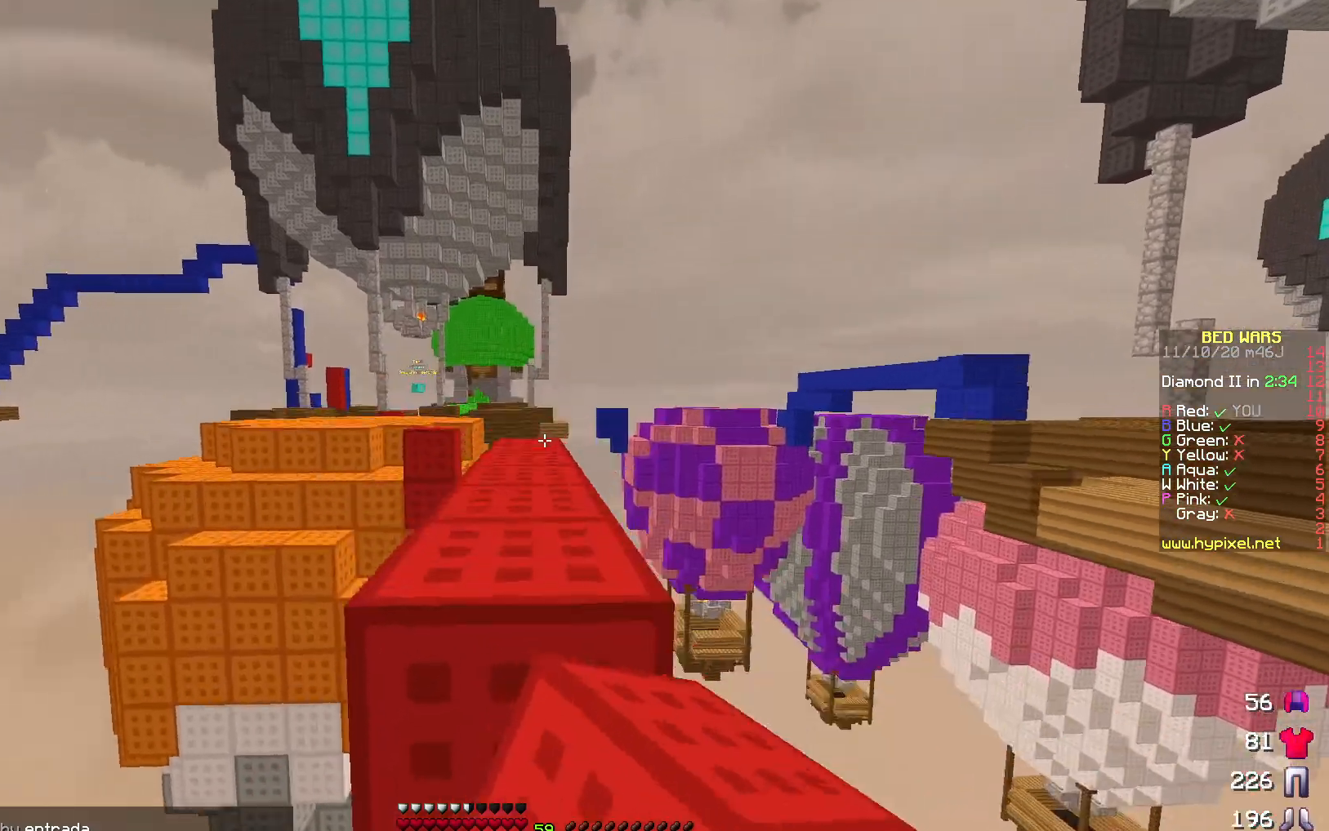
{"keys": ["w"], "events": [[117, "w", "down"]]}
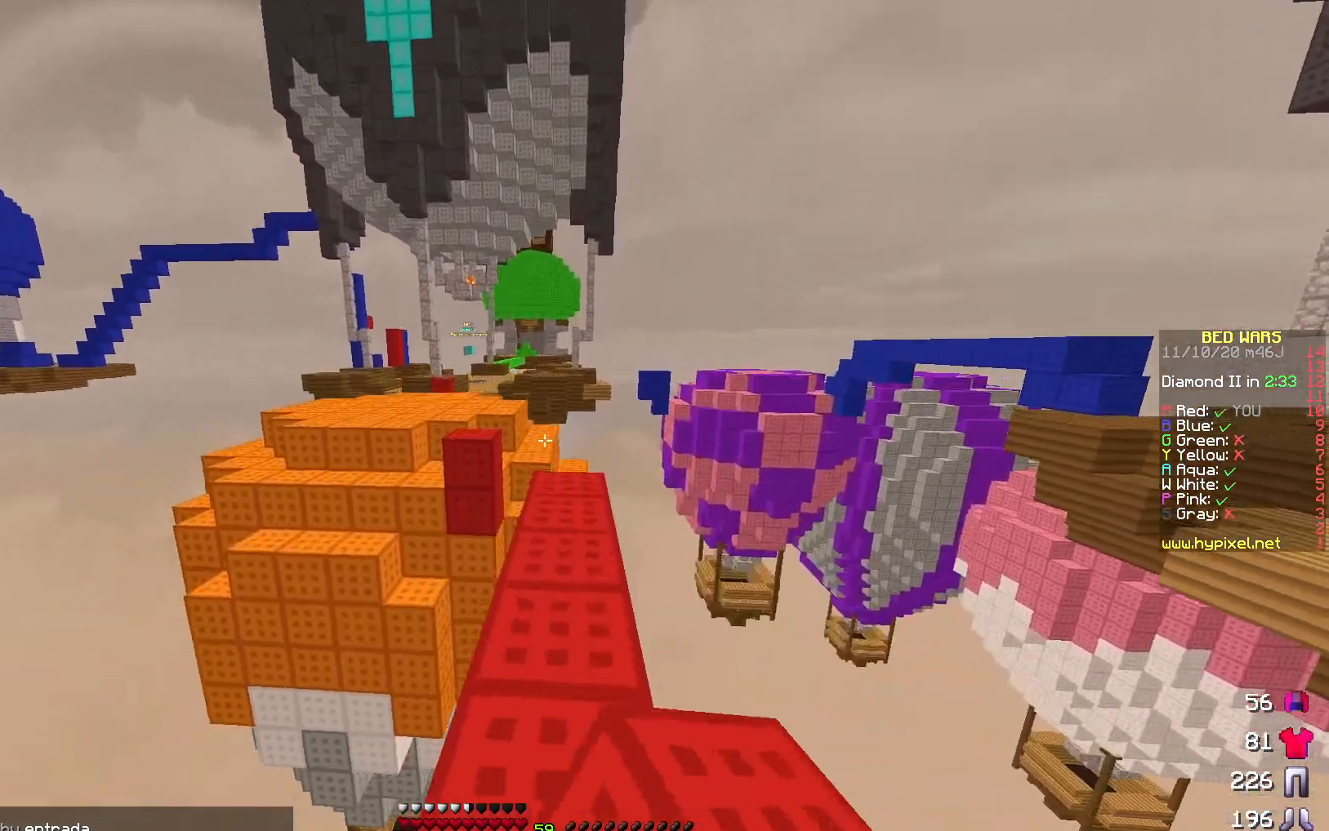
{"keys": ["w"], "events": []}
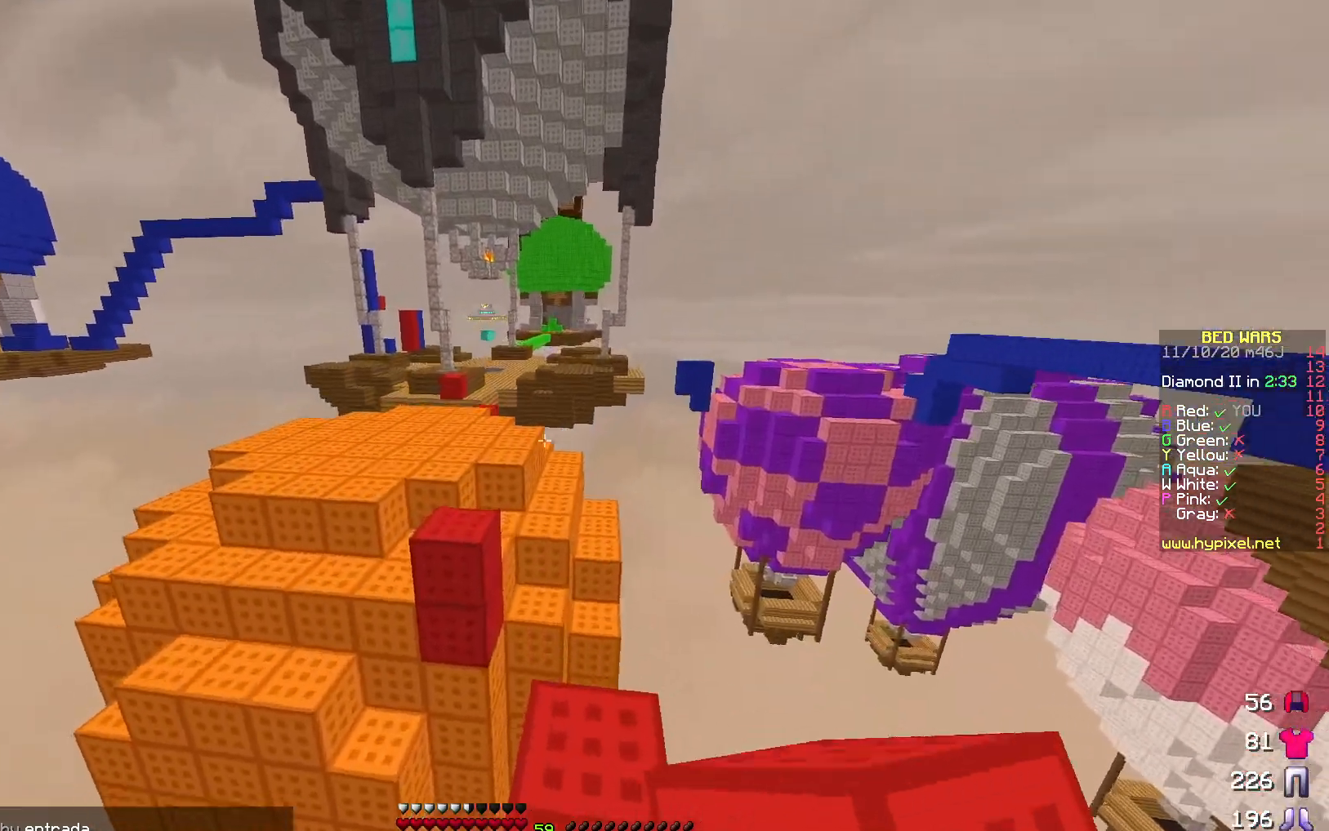
{"keys": ["w"], "events": []}
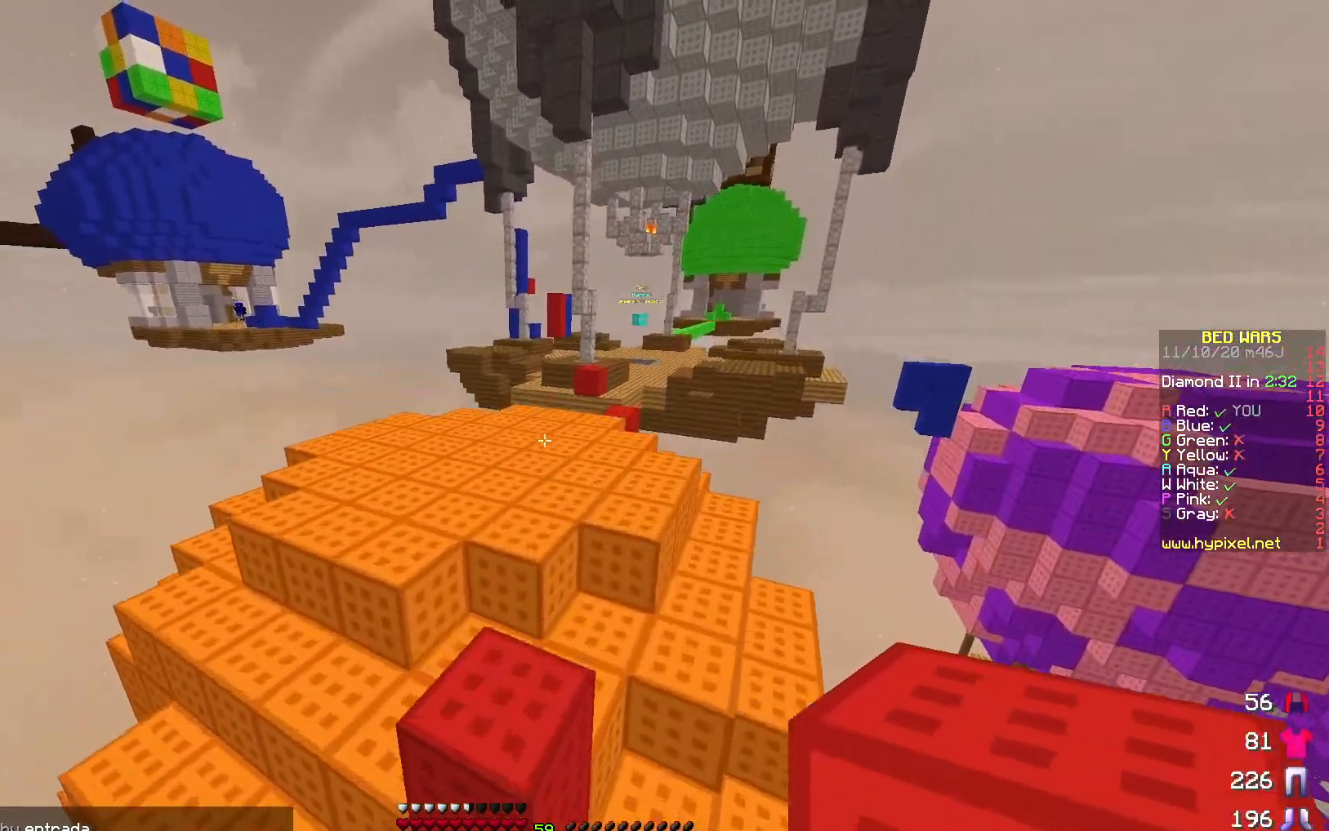
{"keys": ["w"], "events": [[50, "a", "down"], [250, "a", "up"]]}
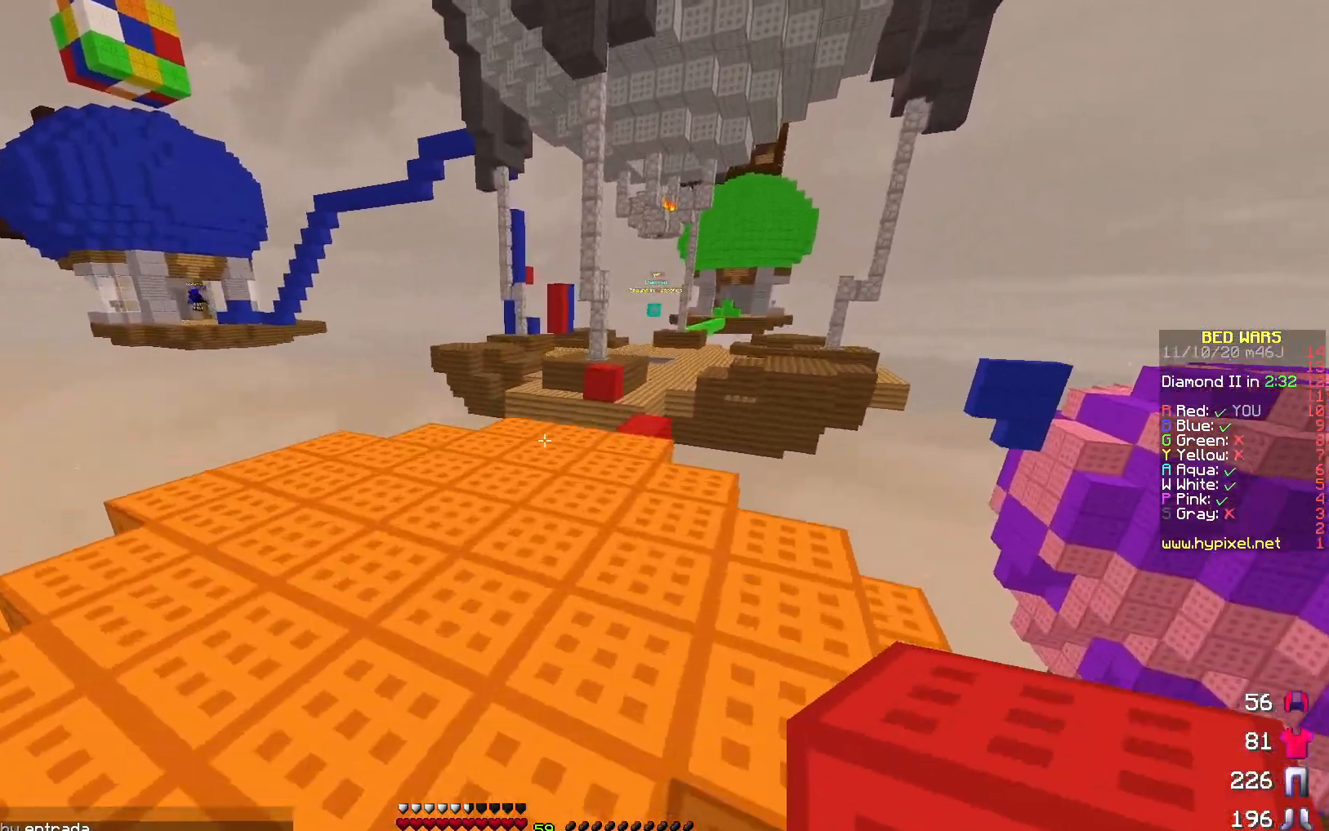
{"keys": ["w"], "events": []}
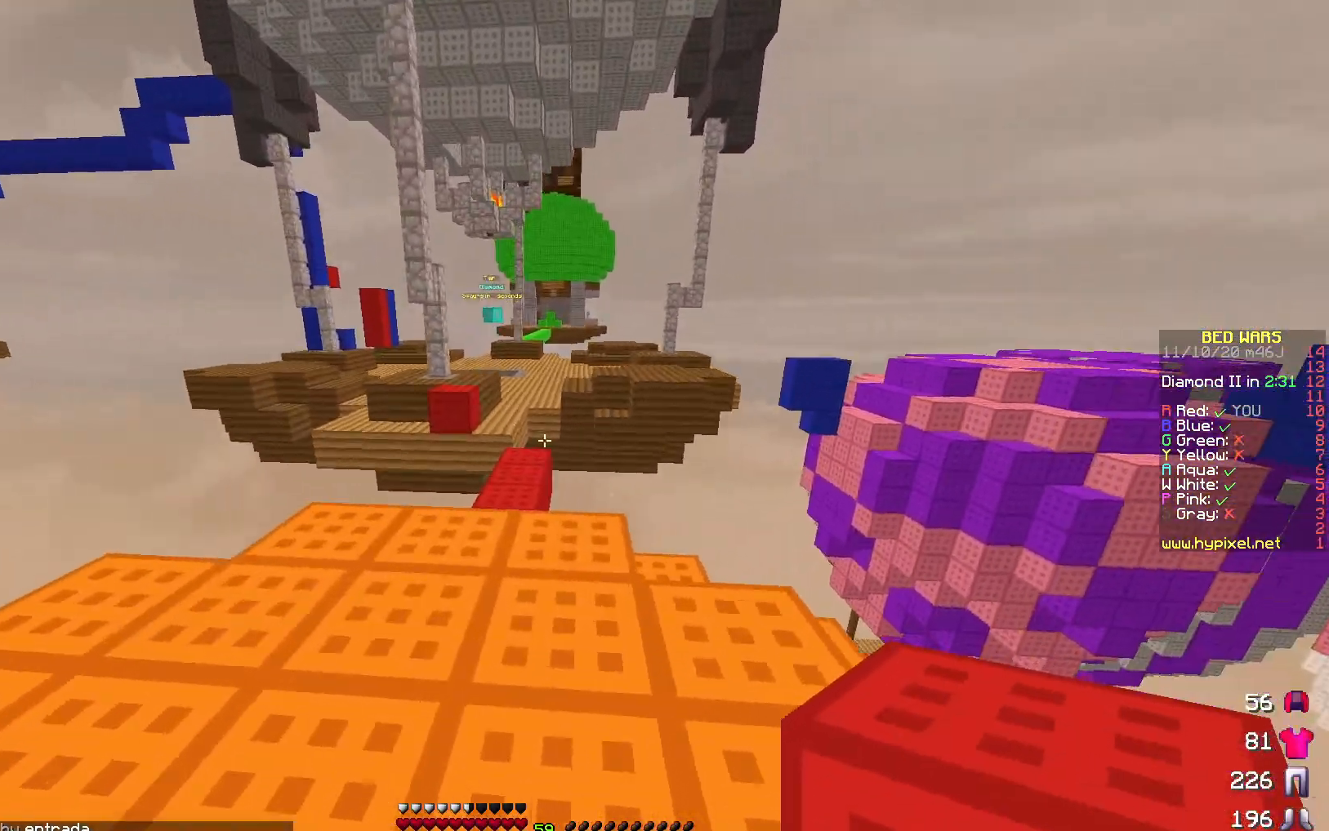
{"keys": ["w"], "events": []}
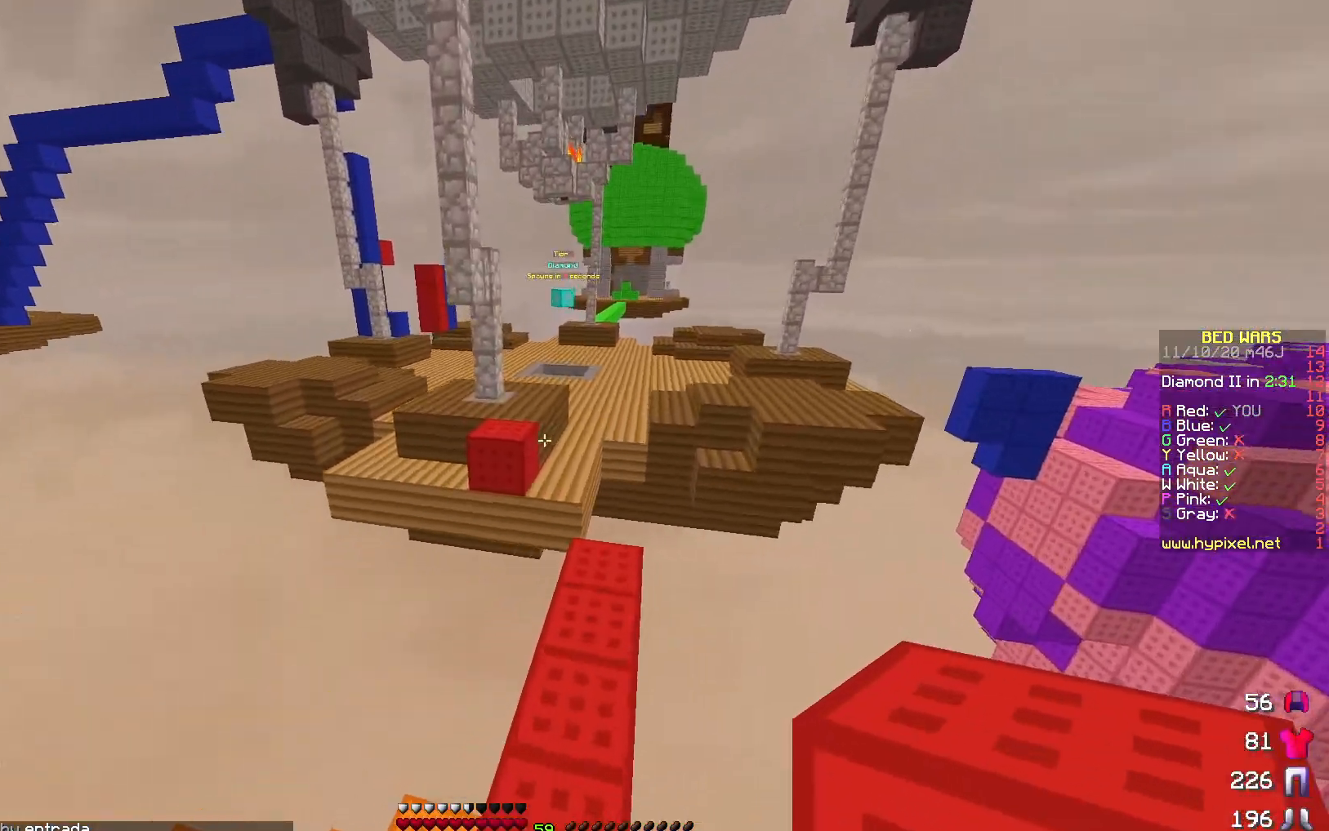
{"keys": ["w"], "events": [[50, "d", "down"], [250, "d", "up"]]}
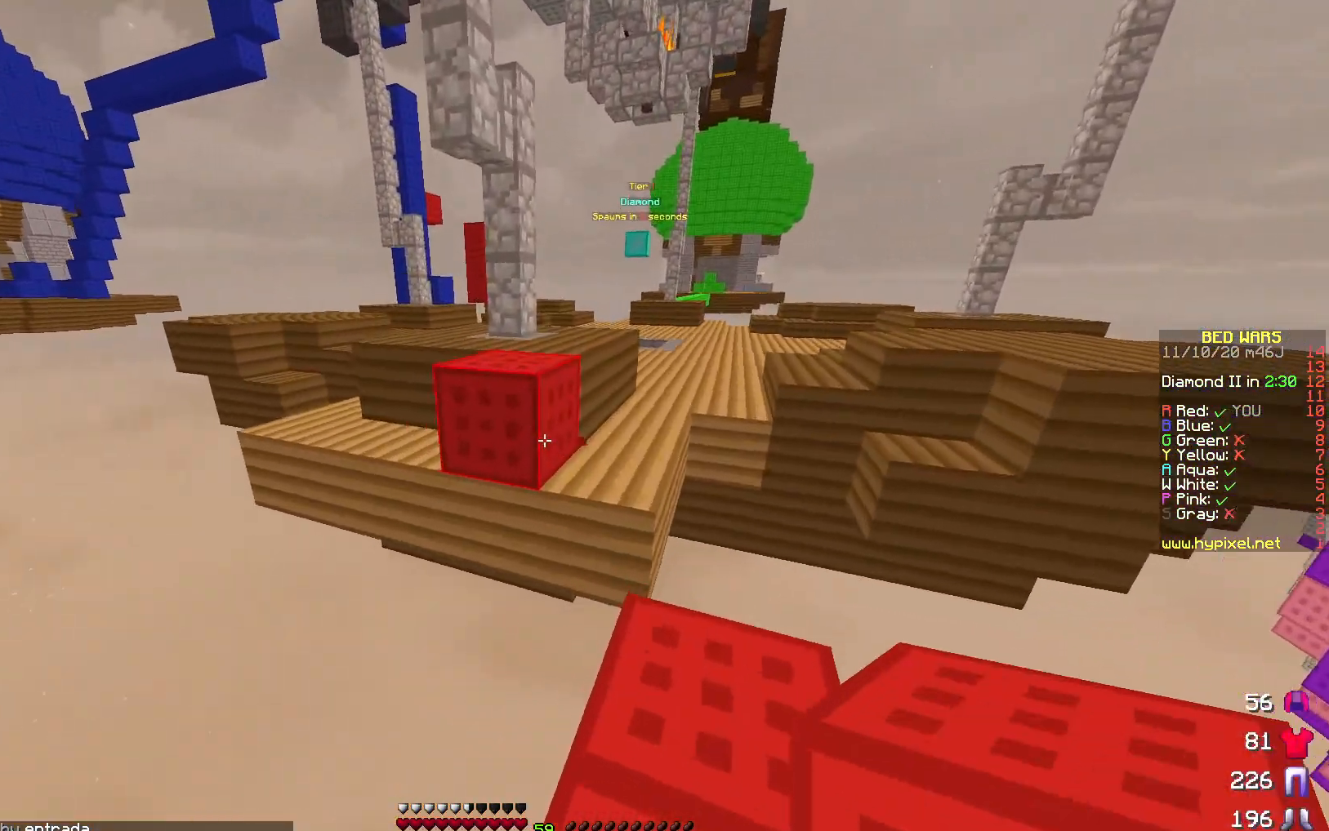
{"keys": ["w"], "events": []}
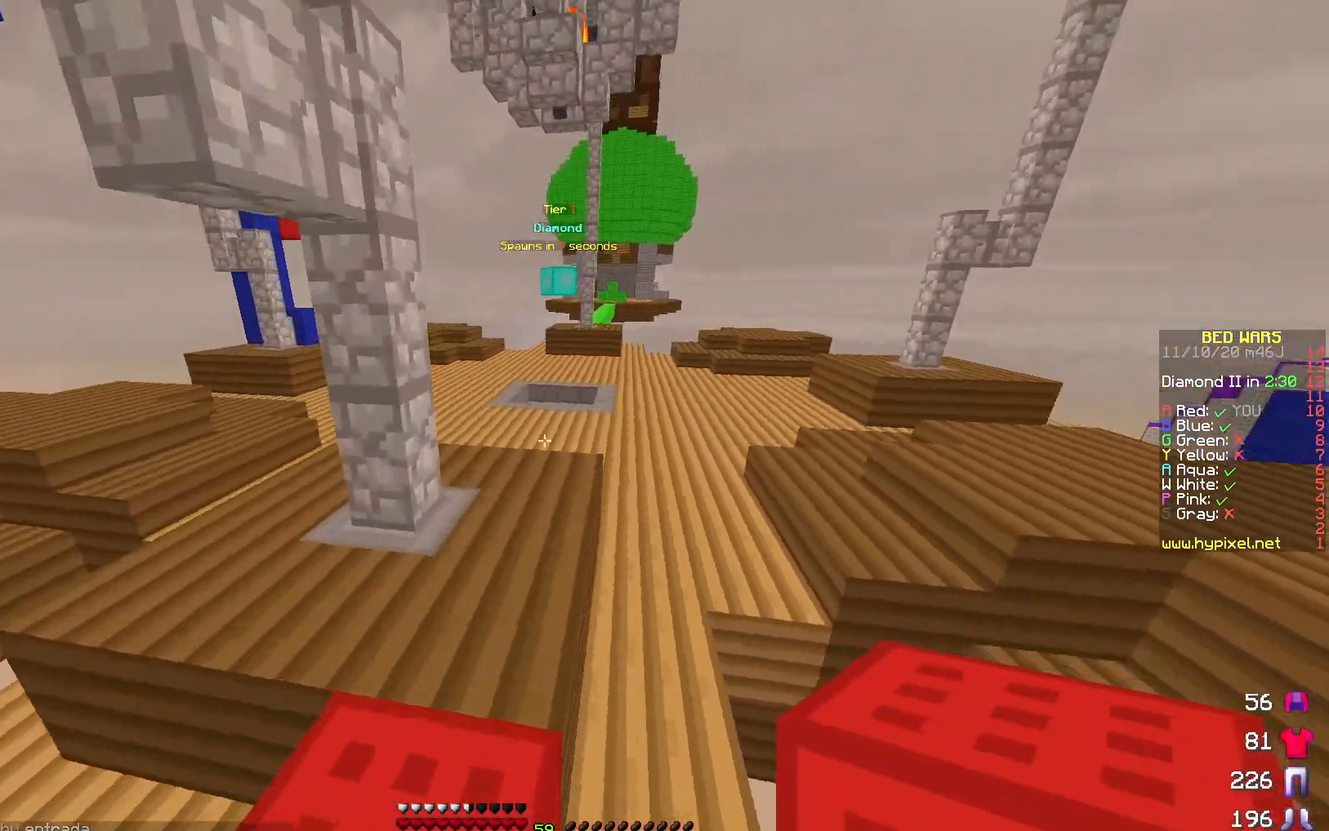
{"keys": ["w"], "events": []}
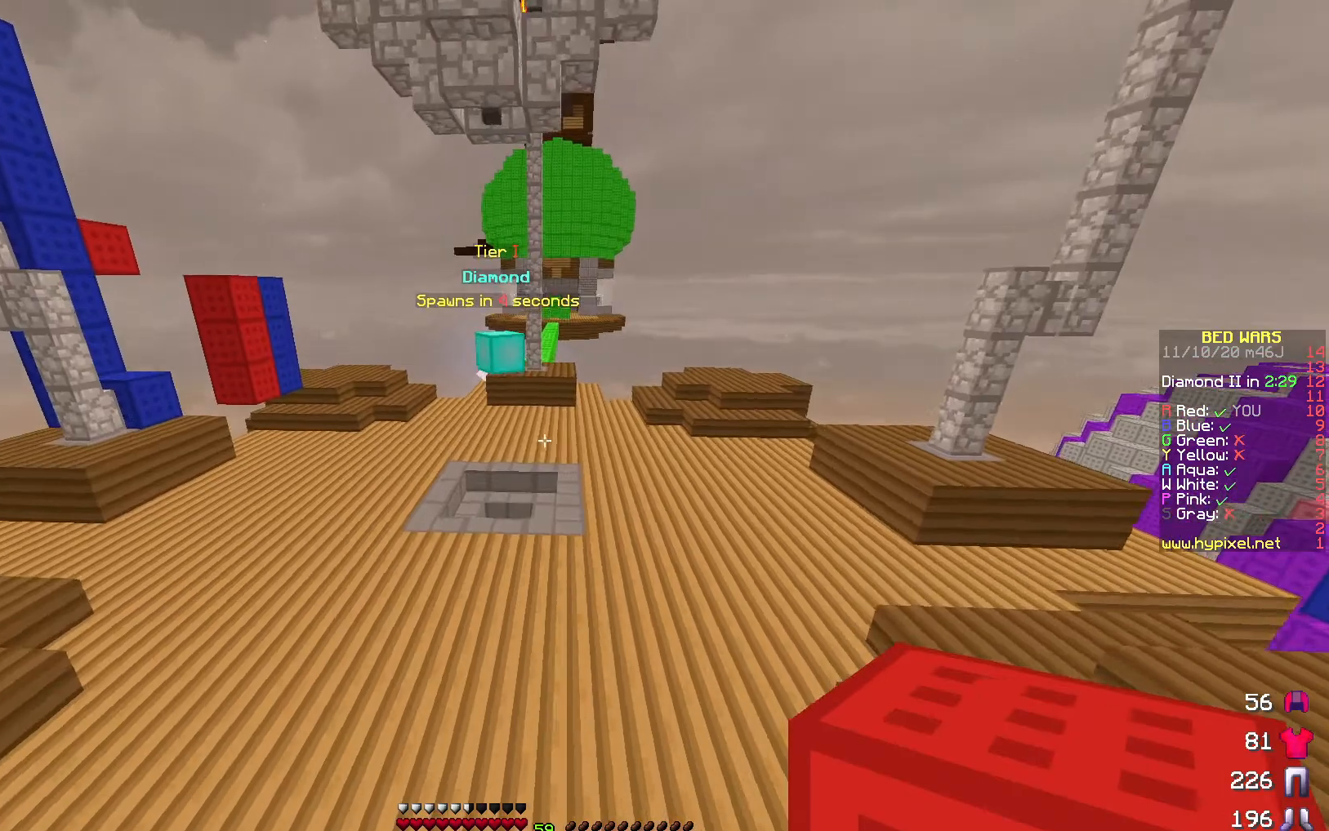
{"keys": ["w"], "events": []}
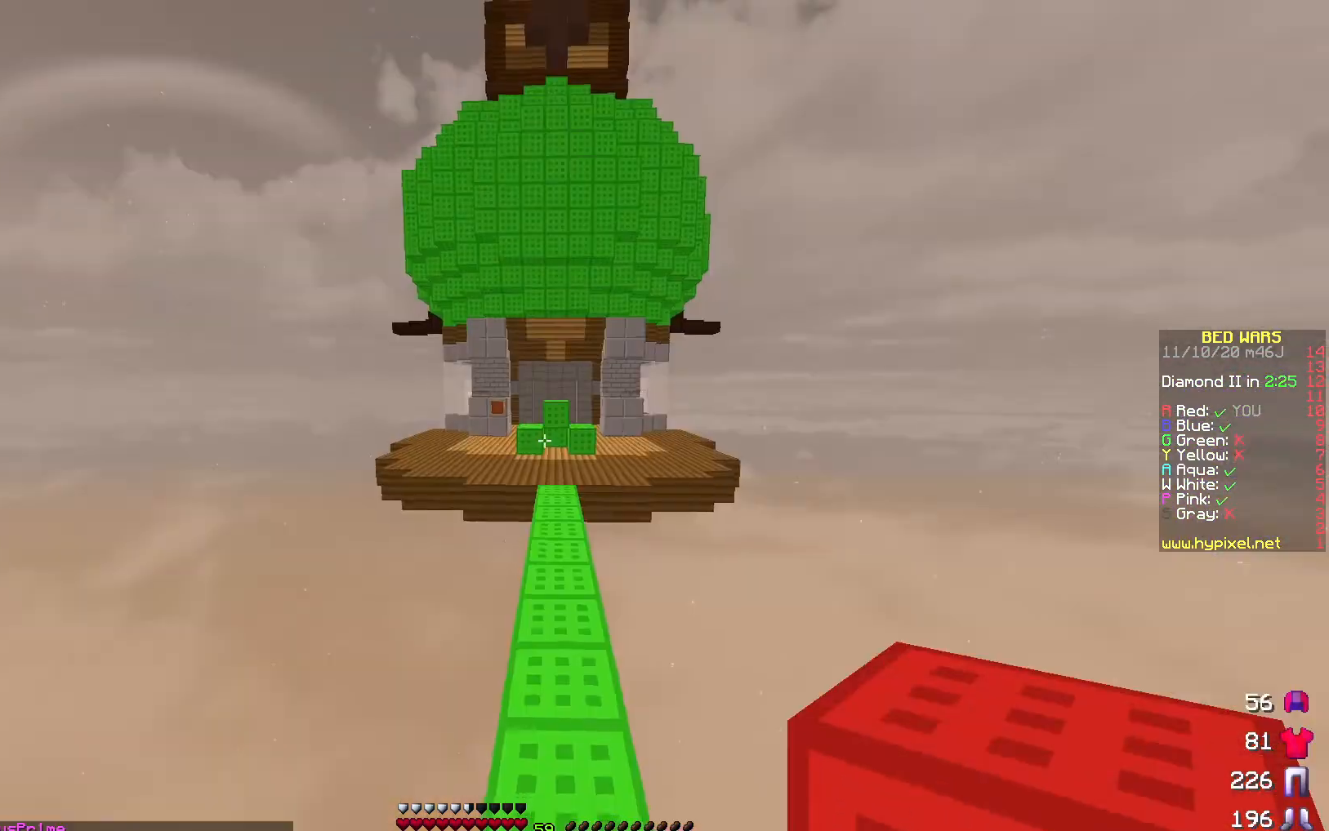
{"keys": ["w"], "events": []}
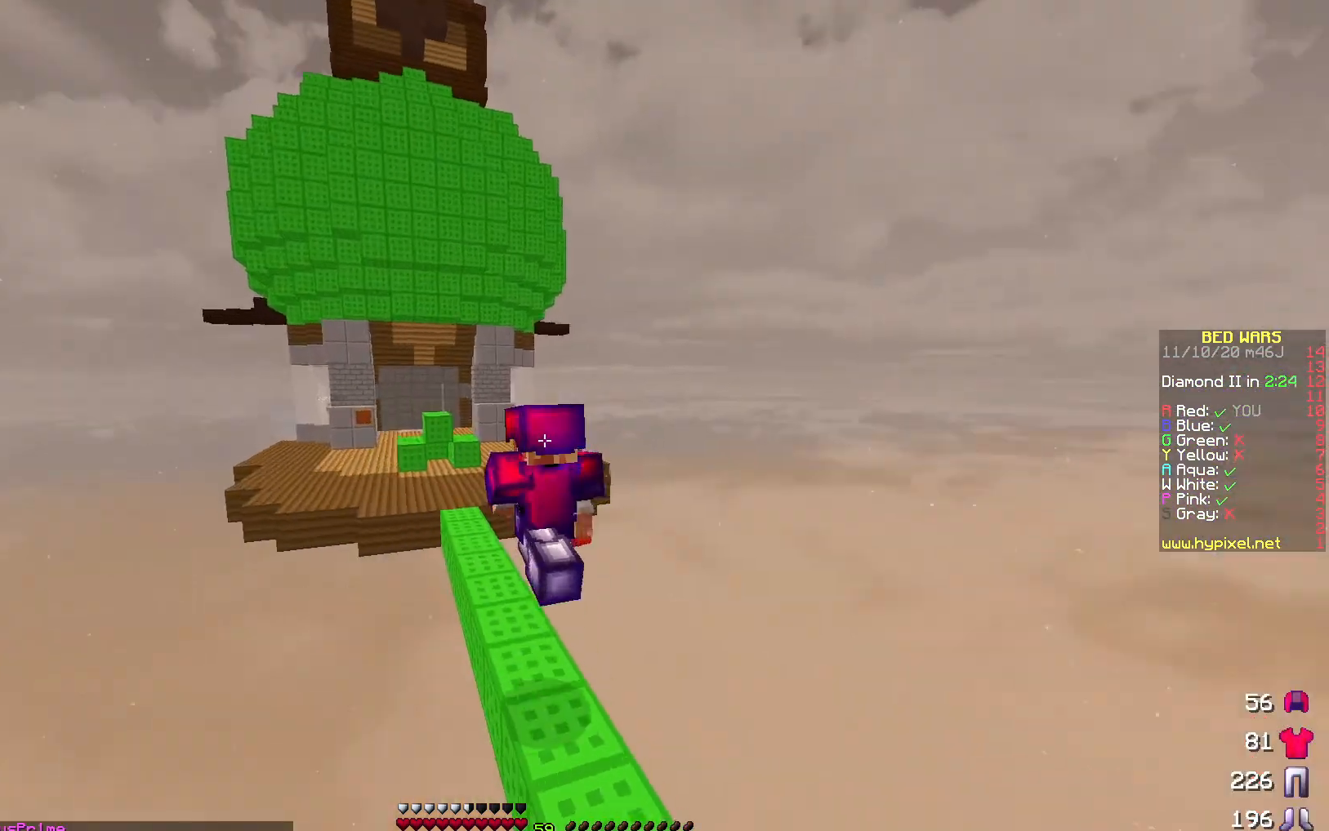
{"keys": ["w"], "events": []}